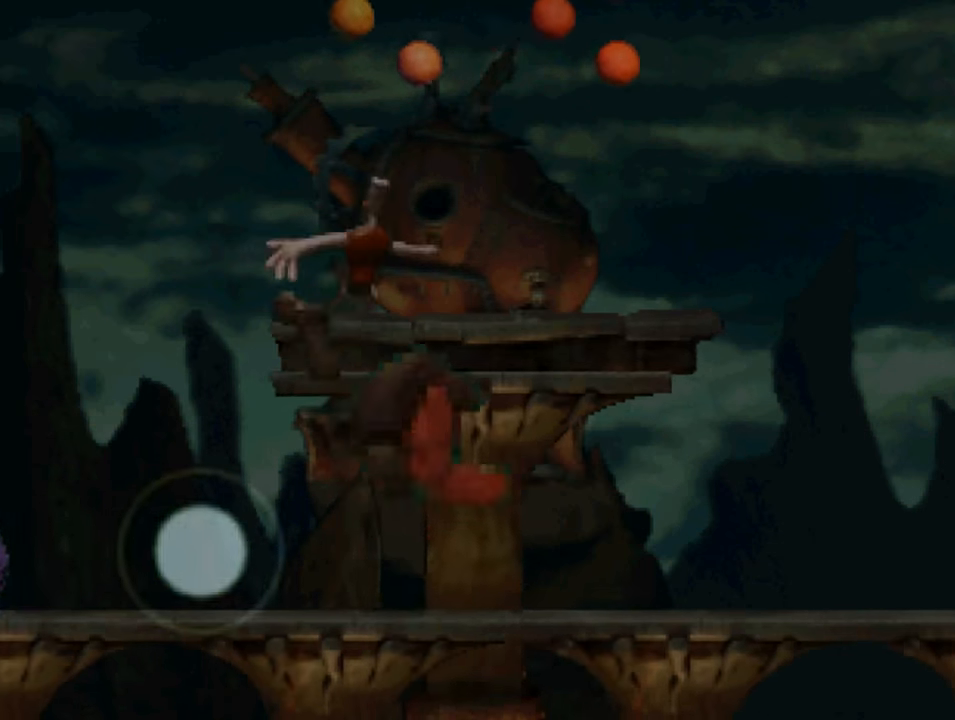
Gameplay with a controller (PlayStation layout); each line is a JSON object with the inputs held at the frame after it. "events" lists button and stick changes between this image and that frame as [ms after this image, input, new state], when the widget could be followed in between.
{"buttons": ["SQUARE"], "left_stick": "center", "right_stick": "center", "events": [[150, "DPAD_RIGHT", "up"], [184, "CROSS", "up"]]}
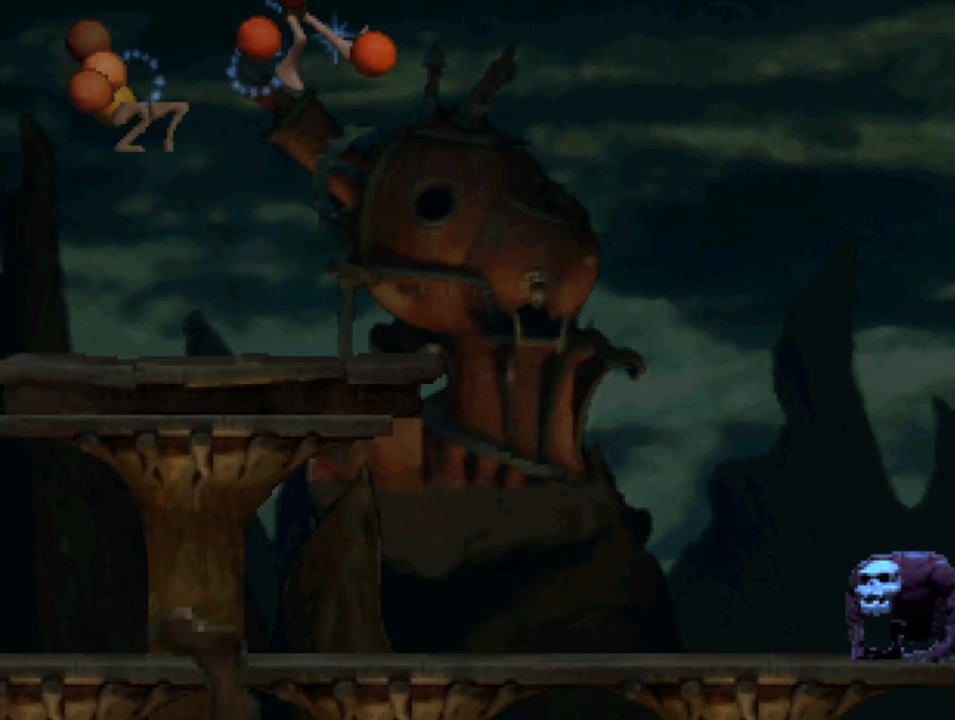
{"buttons": ["SQUARE"], "left_stick": "center", "right_stick": "center", "events": [[84, "DPAD_RIGHT", "down"], [184, "CROSS", "down"], [234, "DPAD_RIGHT", "up"], [350, "CROSS", "up"], [350, "DPAD_RIGHT", "down"], [484, "DPAD_RIGHT", "up"]]}
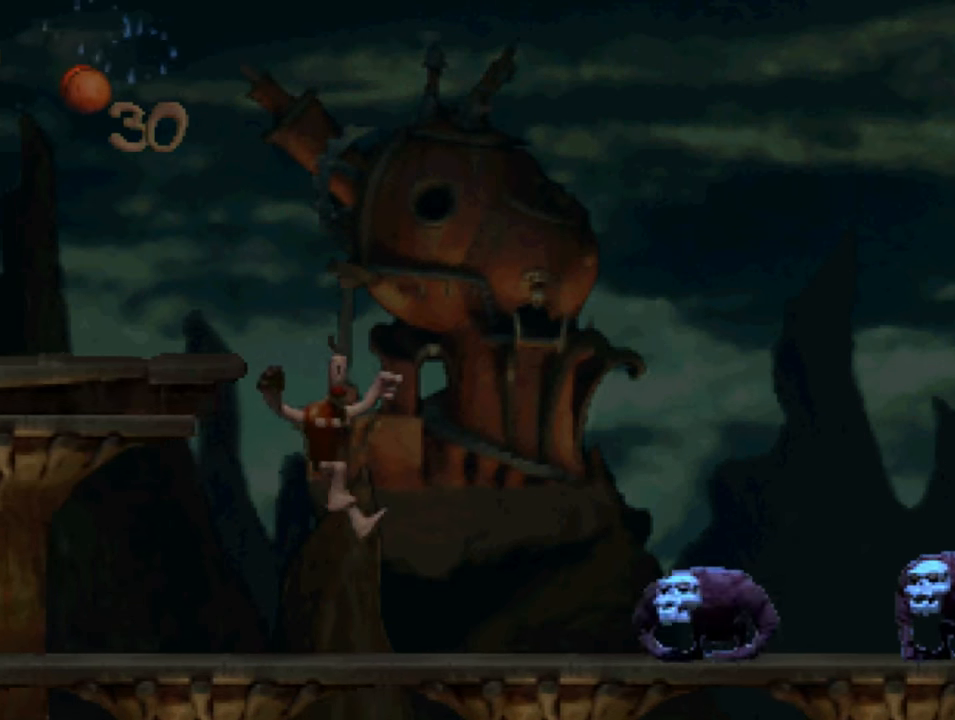
{"buttons": ["SQUARE"], "left_stick": "center", "right_stick": "center", "events": [[150, "CROSS", "down"], [284, "DPAD_RIGHT", "down"], [350, "CROSS", "up"], [384, "DPAD_RIGHT", "up"]]}
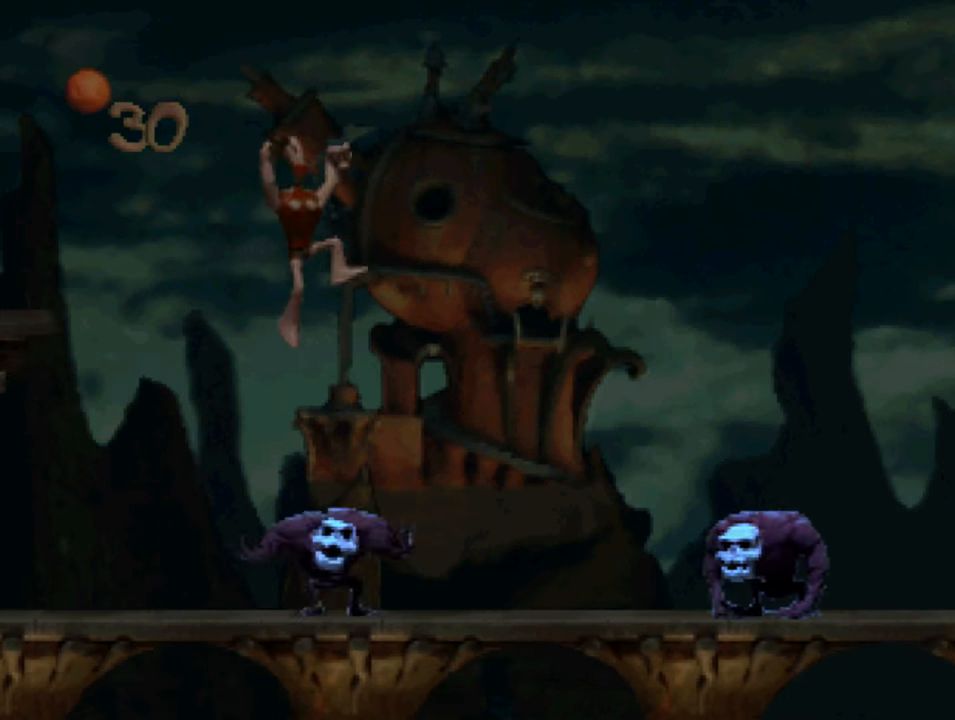
{"buttons": ["SQUARE", "DPAD_RIGHT"], "left_stick": "center", "right_stick": "center", "events": [[117, "DPAD_LEFT", "down"], [234, "DPAD_LEFT", "up"], [350, "DPAD_RIGHT", "down"]]}
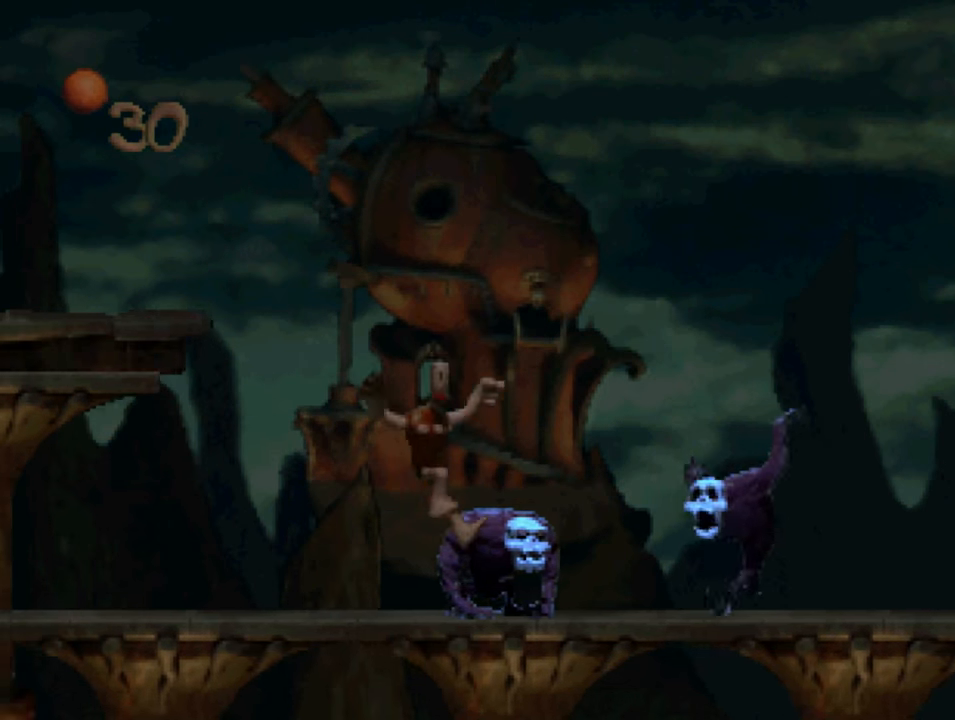
{"buttons": ["SQUARE", "DPAD_RIGHT"], "left_stick": "center", "right_stick": "center", "events": [[184, "DPAD_RIGHT", "up"], [450, "DPAD_RIGHT", "down"]]}
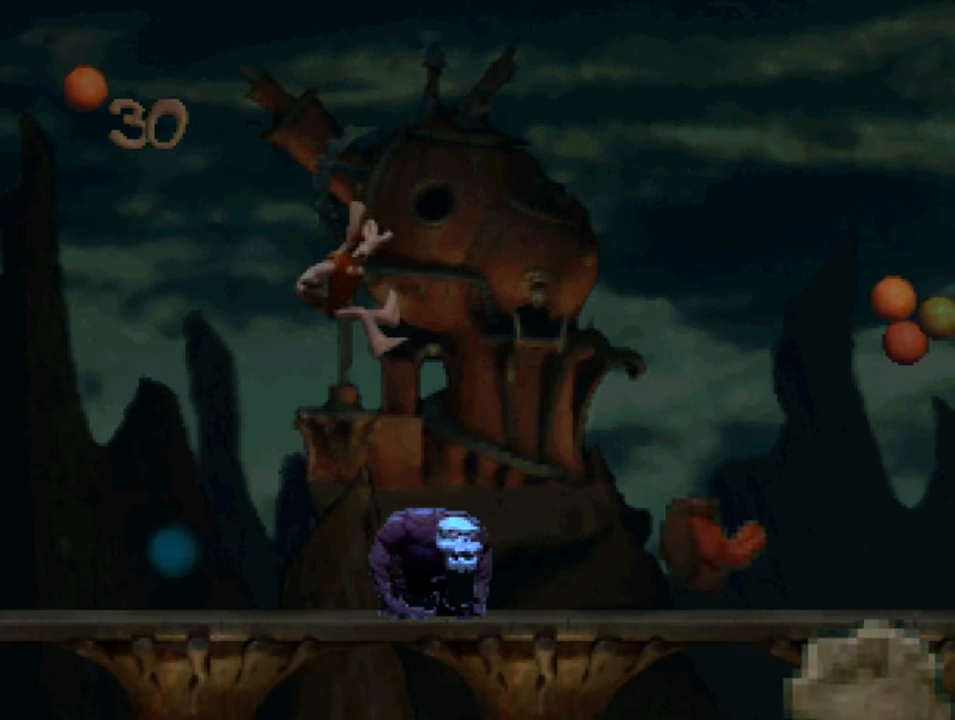
{"buttons": ["SQUARE", "DPAD_RIGHT"], "left_stick": "center", "right_stick": "center", "events": [[150, "DPAD_RIGHT", "up"], [284, "DPAD_RIGHT", "down"]]}
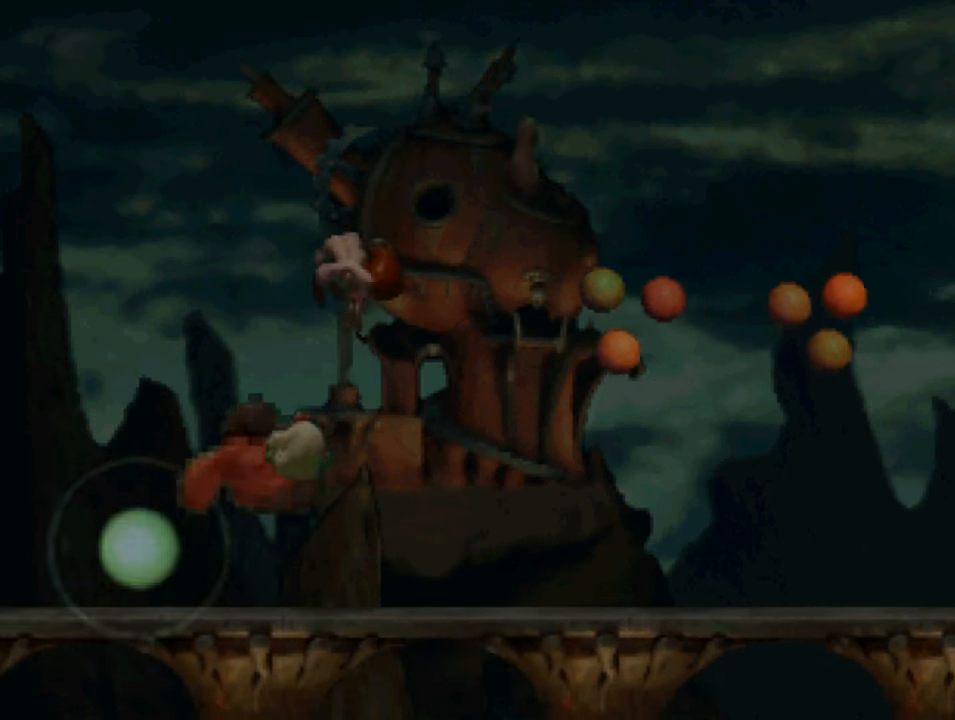
{"buttons": ["CROSS", "SQUARE"], "left_stick": "center", "right_stick": "center", "events": [[384, "DPAD_RIGHT", "up"], [450, "CROSS", "down"]]}
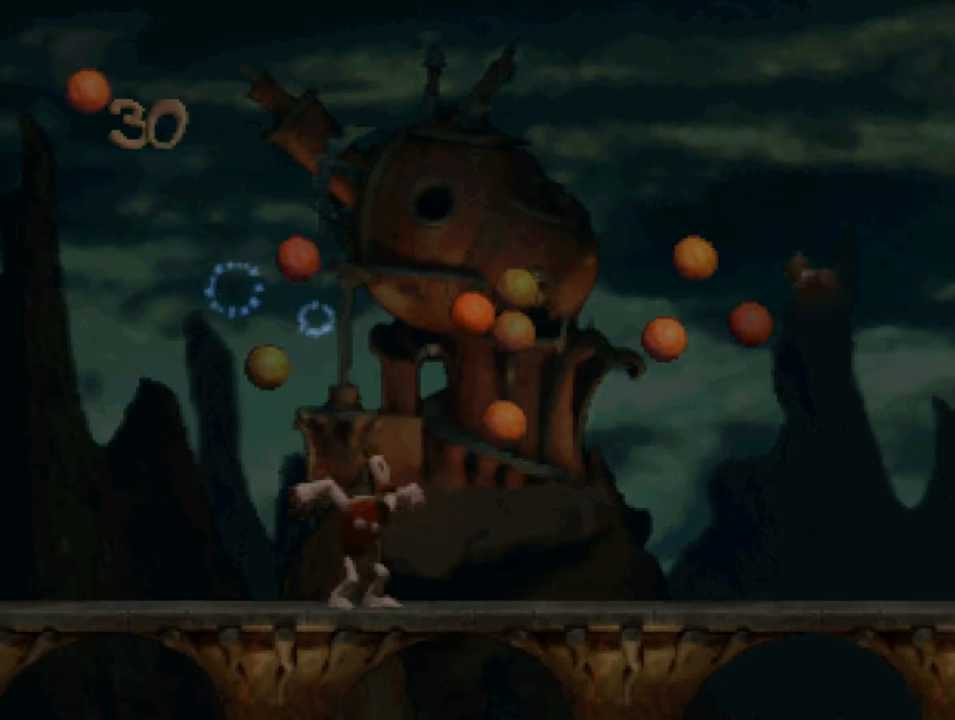
{"buttons": ["SQUARE", "DPAD_RIGHT"], "left_stick": "center", "right_stick": "center", "events": [[16, "DPAD_RIGHT", "down"], [150, "CROSS", "up"]]}
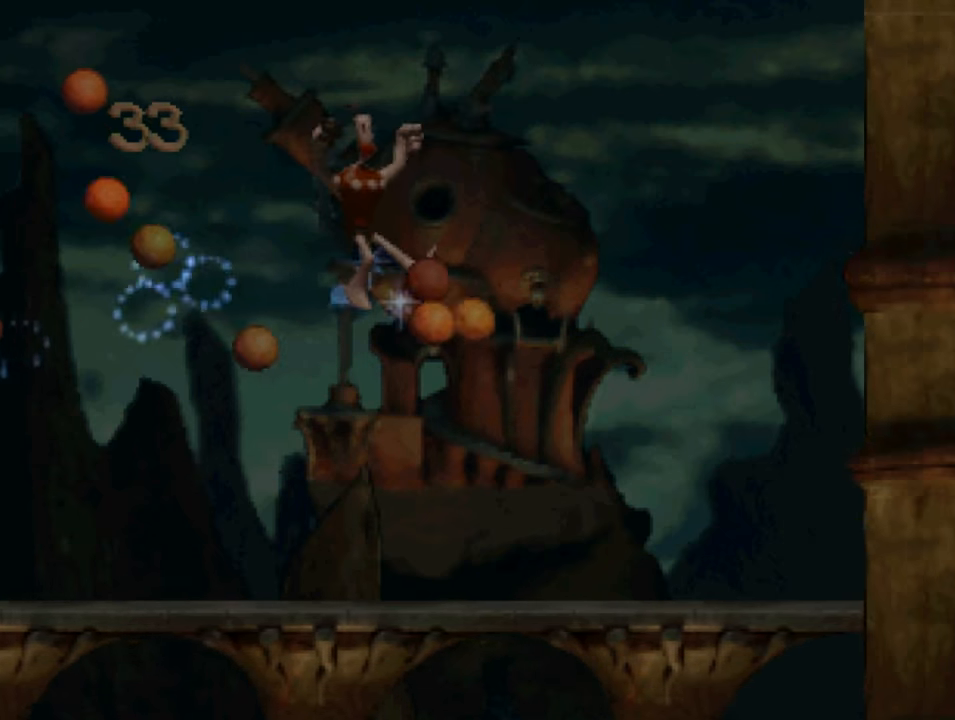
{"buttons": ["CROSS", "SQUARE", "DPAD_RIGHT"], "left_stick": "center", "right_stick": "center", "events": [[416, "CROSS", "down"]]}
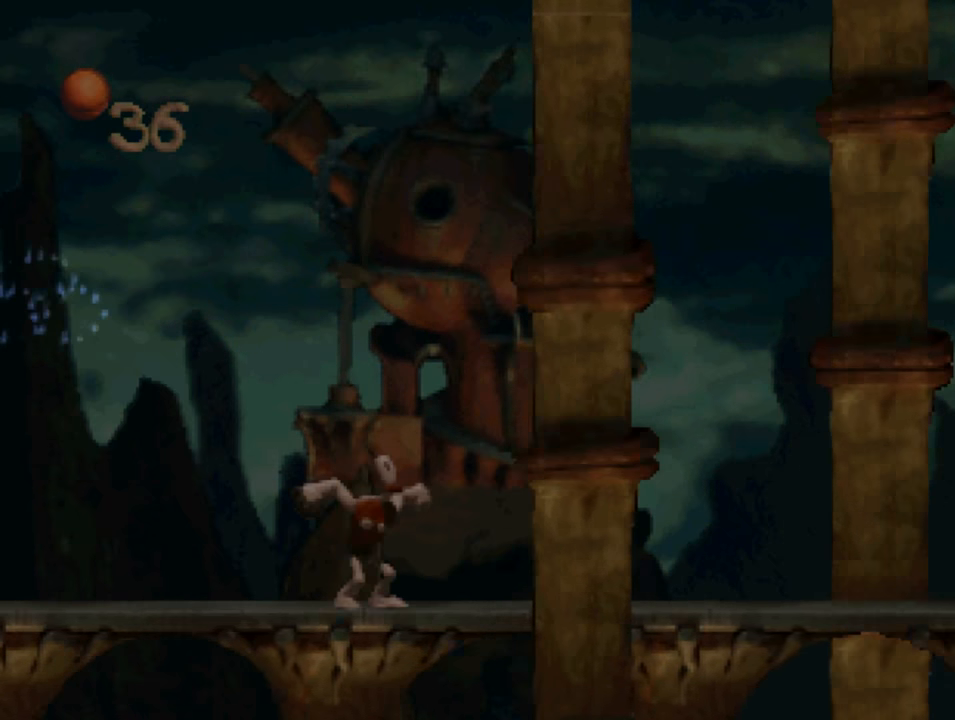
{"buttons": ["SQUARE", "DPAD_RIGHT"], "left_stick": "center", "right_stick": "center", "events": [[433, "CROSS", "up"]]}
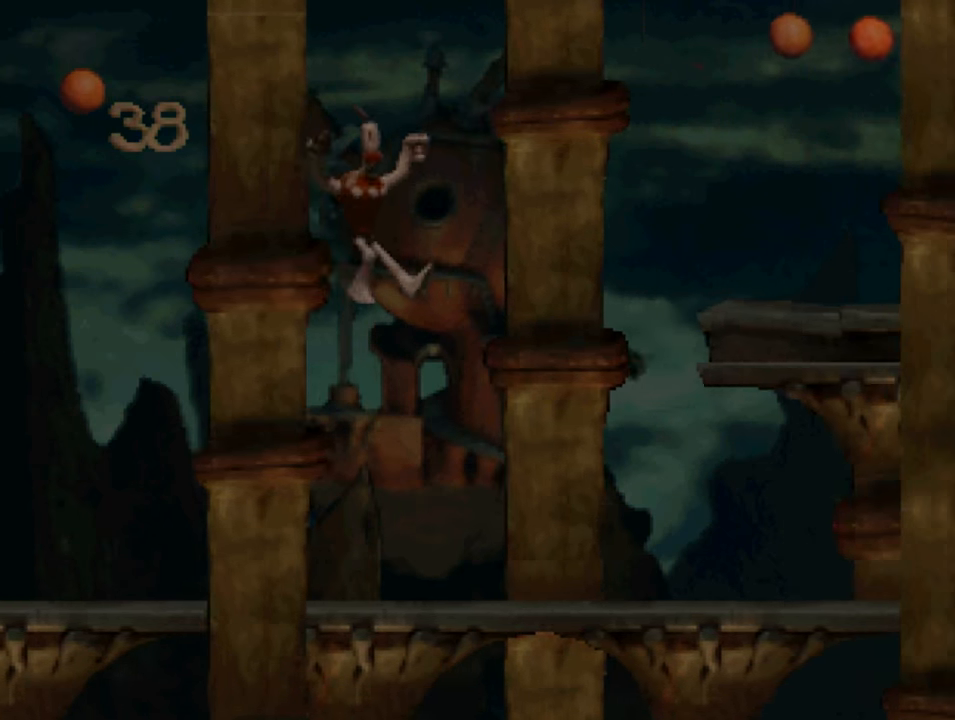
{"buttons": ["CROSS", "SQUARE", "DPAD_RIGHT"], "left_stick": "center", "right_stick": "center", "events": [[350, "CROSS", "down"]]}
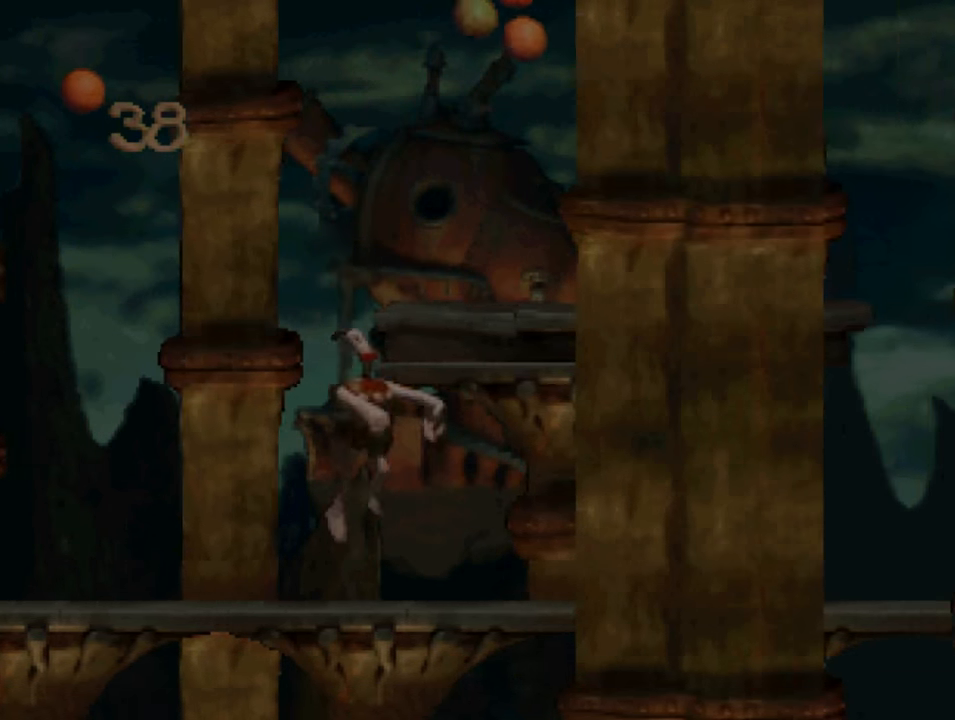
{"buttons": ["CROSS", "SQUARE", "DPAD_LEFT"], "left_stick": "center", "right_stick": "center", "events": [[183, "DPAD_RIGHT", "up"], [316, "CROSS", "up"], [450, "DPAD_LEFT", "down"], [483, "CROSS", "down"]]}
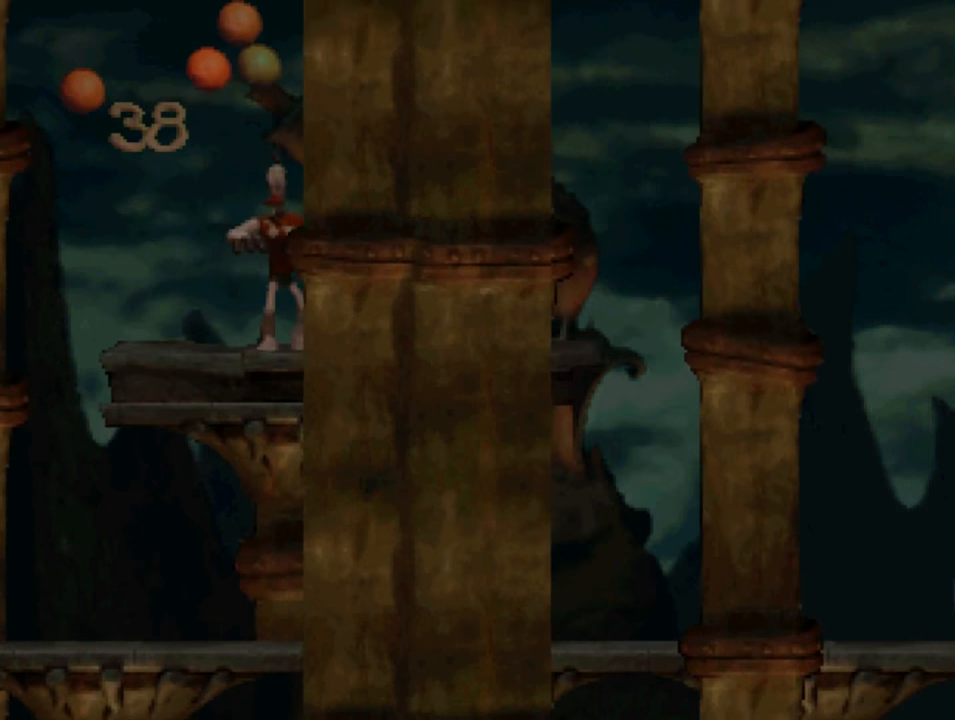
{"buttons": ["SQUARE"], "left_stick": "center", "right_stick": "center", "events": [[133, "DPAD_LEFT", "up"], [250, "DPAD_RIGHT", "down"], [316, "CROSS", "up"], [416, "DPAD_RIGHT", "up"]]}
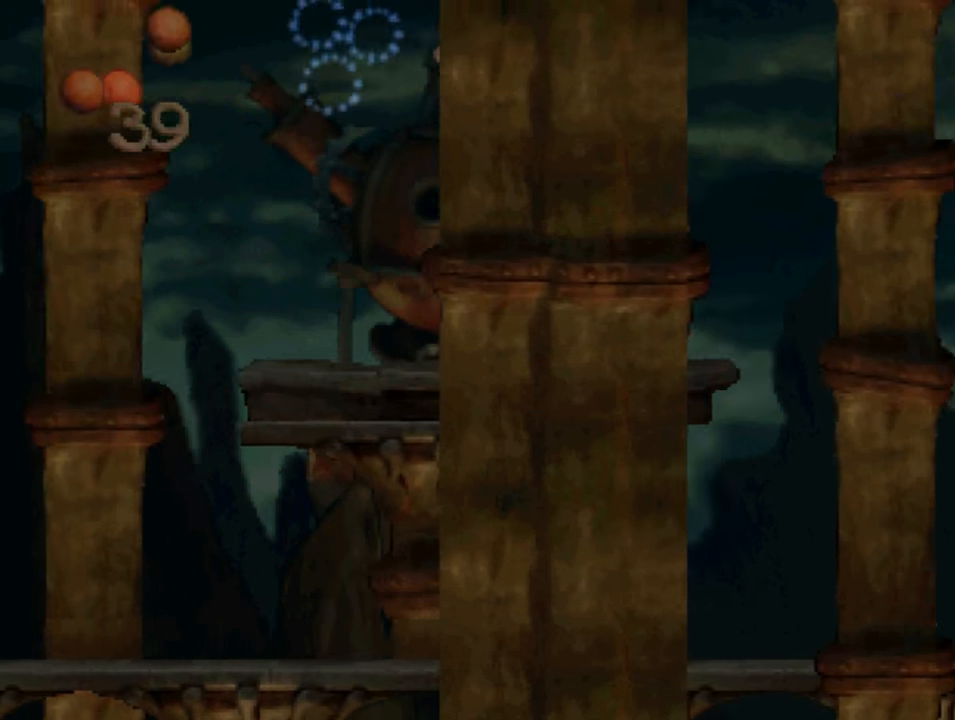
{"buttons": ["SQUARE", "DPAD_RIGHT"], "left_stick": "center", "right_stick": "center", "events": [[316, "DPAD_RIGHT", "down"]]}
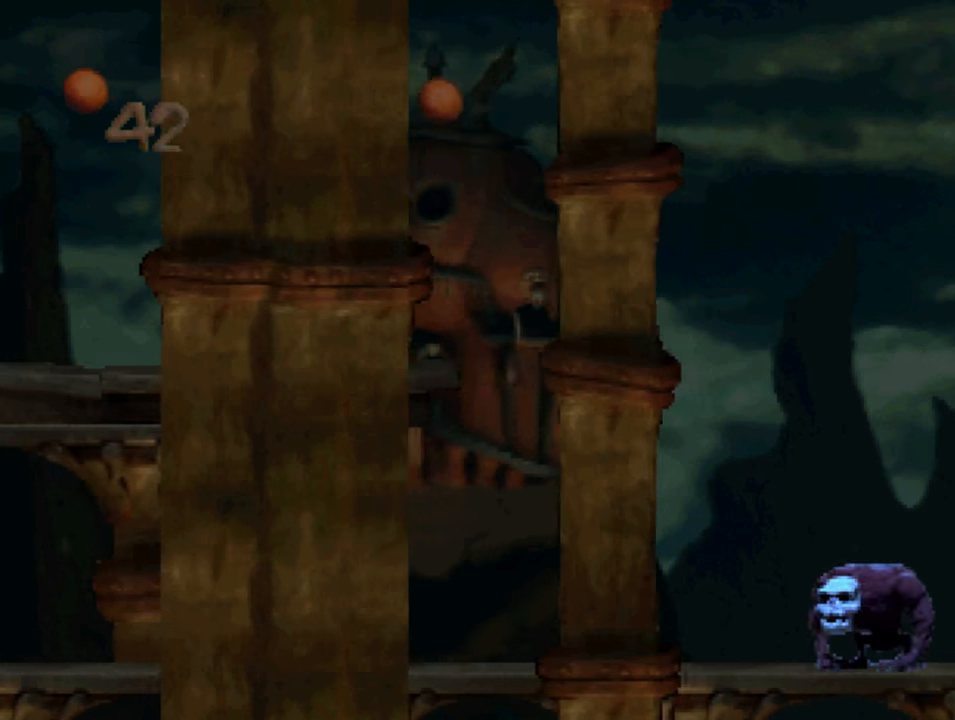
{"buttons": ["CROSS", "SQUARE", "DPAD_RIGHT"], "left_stick": "center", "right_stick": "center", "events": [[133, "CROSS", "down"]]}
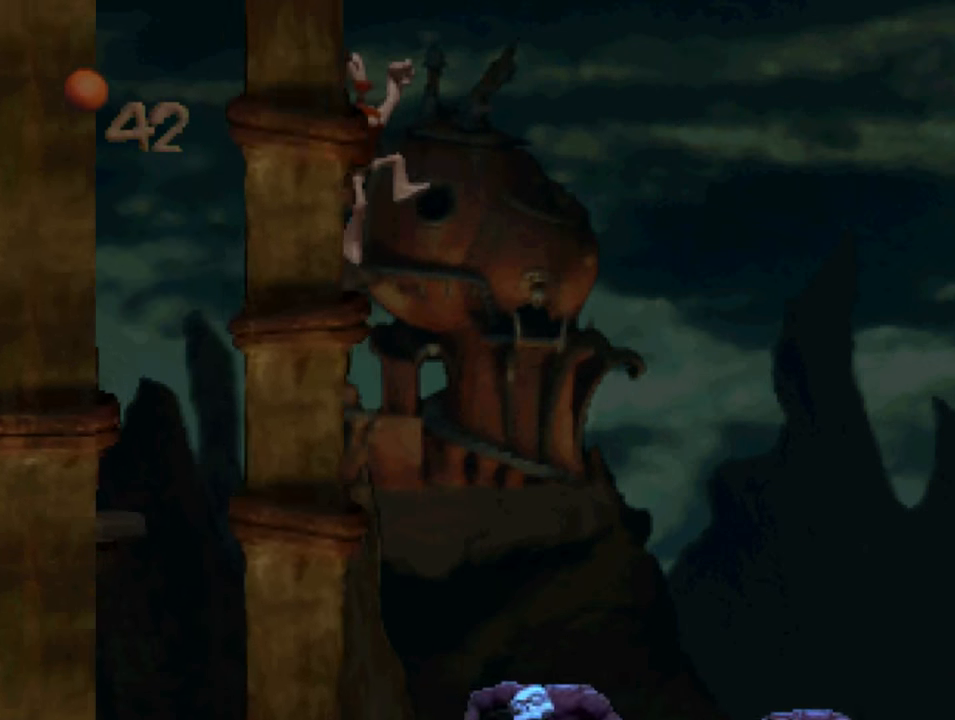
{"buttons": ["SQUARE", "DPAD_RIGHT"], "left_stick": "center", "right_stick": "center", "events": [[116, "CROSS", "up"]]}
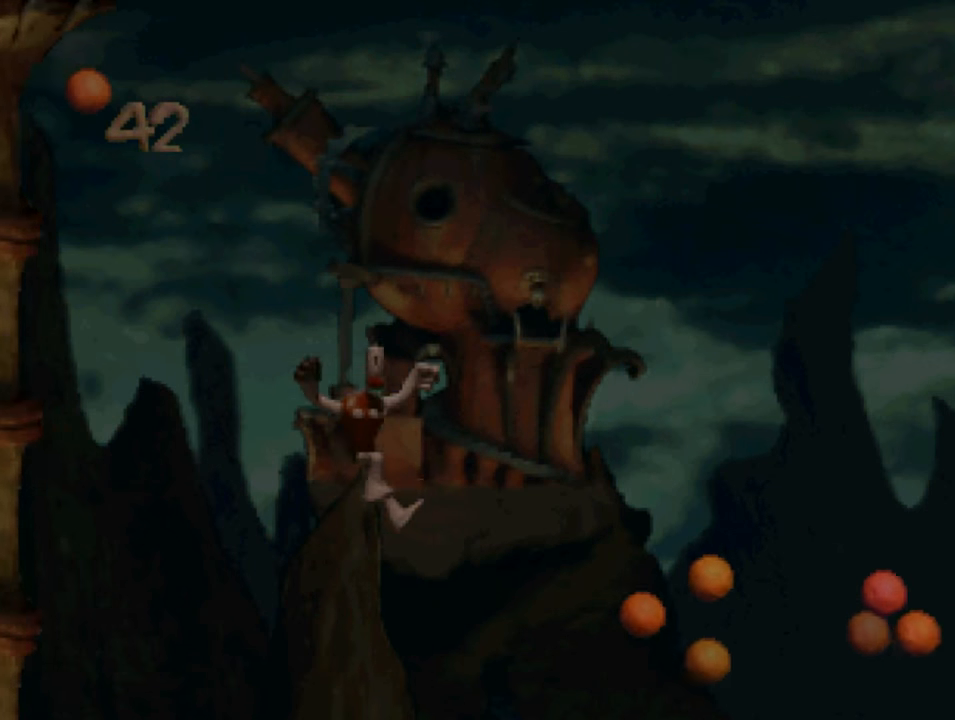
{"buttons": ["CROSS", "SQUARE", "DPAD_RIGHT"], "left_stick": "center", "right_stick": "center", "events": [[116, "DPAD_RIGHT", "up"], [283, "CROSS", "down"], [366, "DPAD_RIGHT", "down"]]}
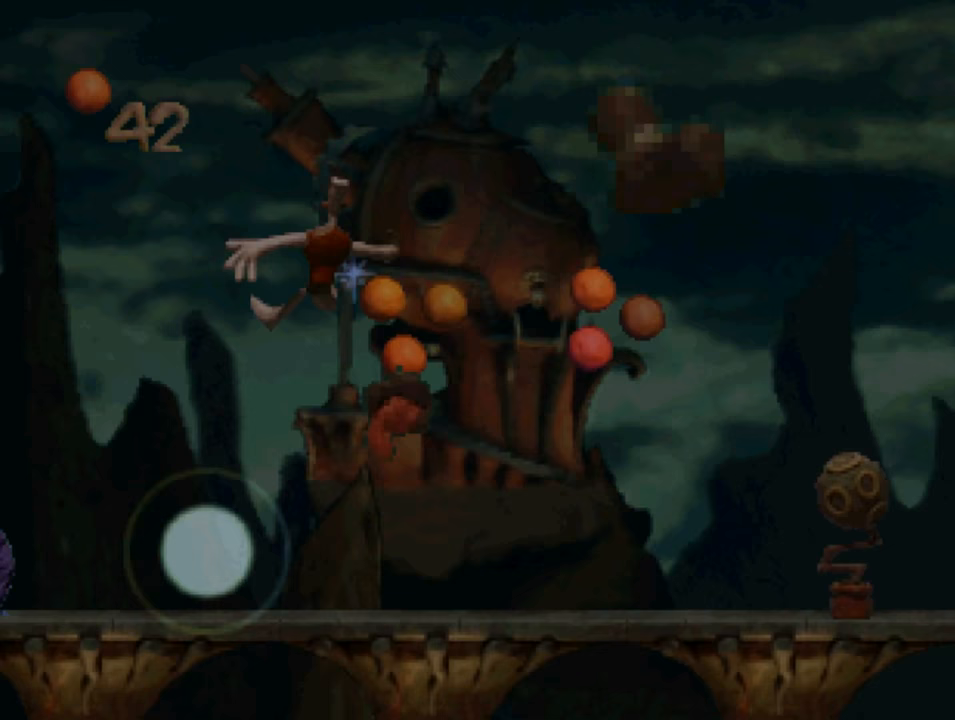
{"buttons": ["SQUARE"], "left_stick": "center", "right_stick": "center", "events": [[350, "CROSS", "up"], [483, "DPAD_RIGHT", "up"]]}
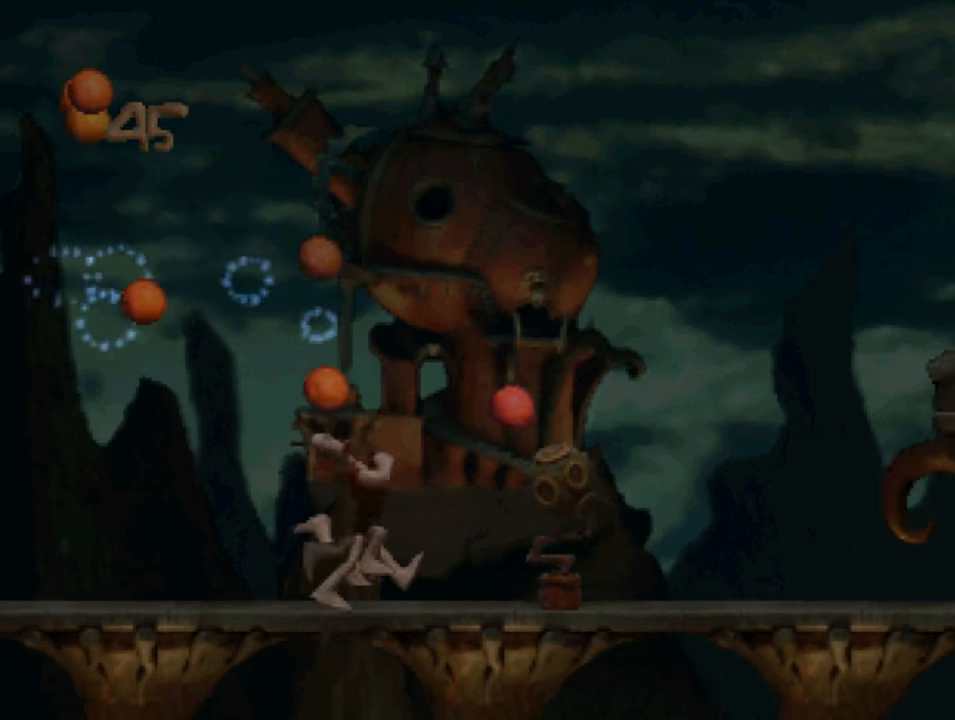
{"buttons": ["SQUARE"], "left_stick": "center", "right_stick": "center", "events": [[83, "CROSS", "down"], [217, "DPAD_RIGHT", "down"], [433, "DPAD_RIGHT", "up"], [450, "CROSS", "up"]]}
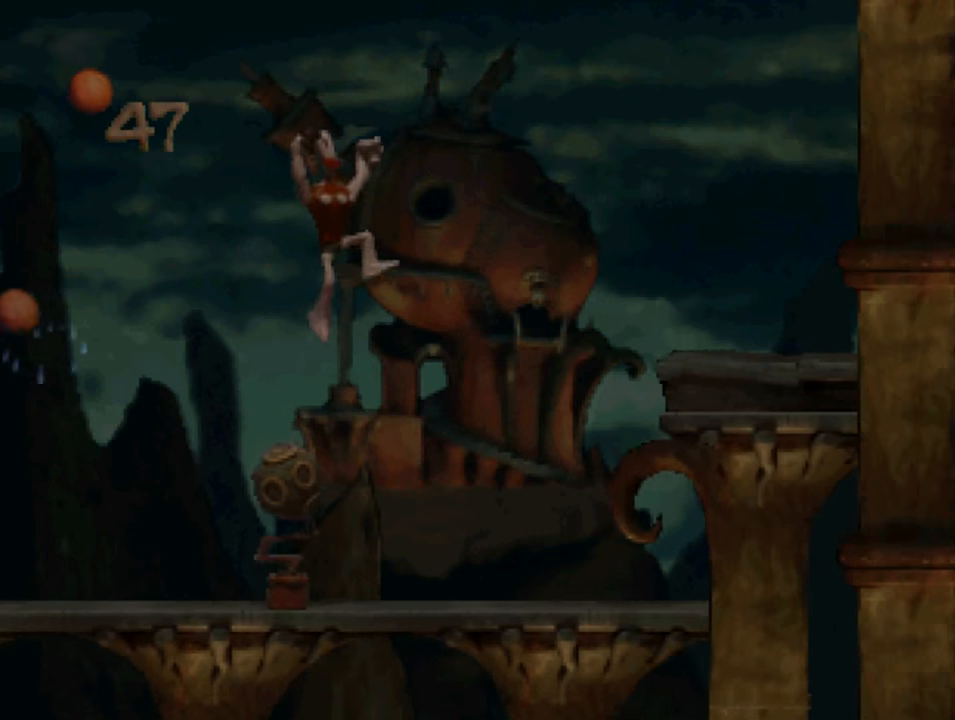
{"buttons": ["SQUARE"], "left_stick": "center", "right_stick": "center", "events": [[250, "DPAD_LEFT", "down"], [383, "DPAD_LEFT", "up"]]}
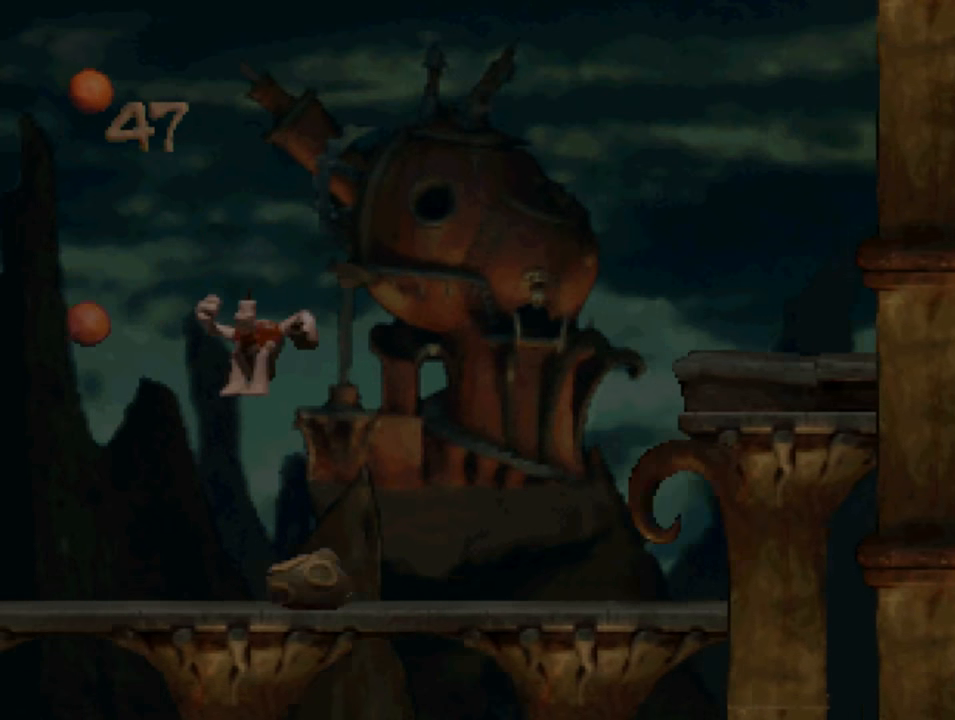
{"buttons": ["SQUARE", "DPAD_LEFT"], "left_stick": "center", "right_stick": "center", "events": [[117, "DPAD_RIGHT", "down"], [250, "DPAD_RIGHT", "up"], [483, "DPAD_LEFT", "down"]]}
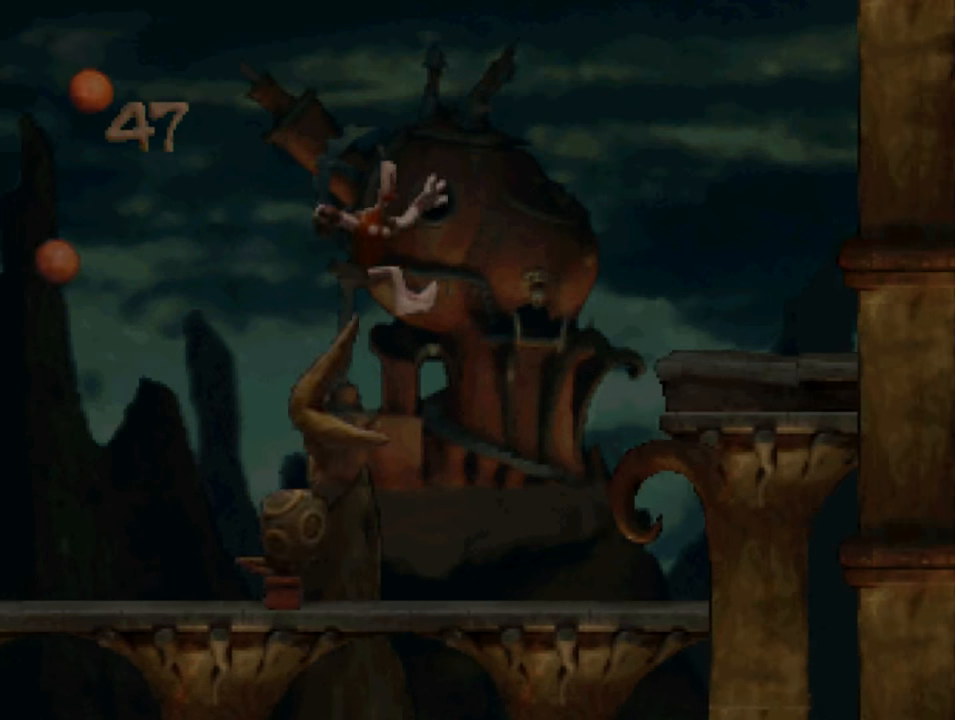
{"buttons": ["CROSS", "SQUARE"], "left_stick": "center", "right_stick": "center", "events": [[317, "CROSS", "down"], [383, "DPAD_LEFT", "up"]]}
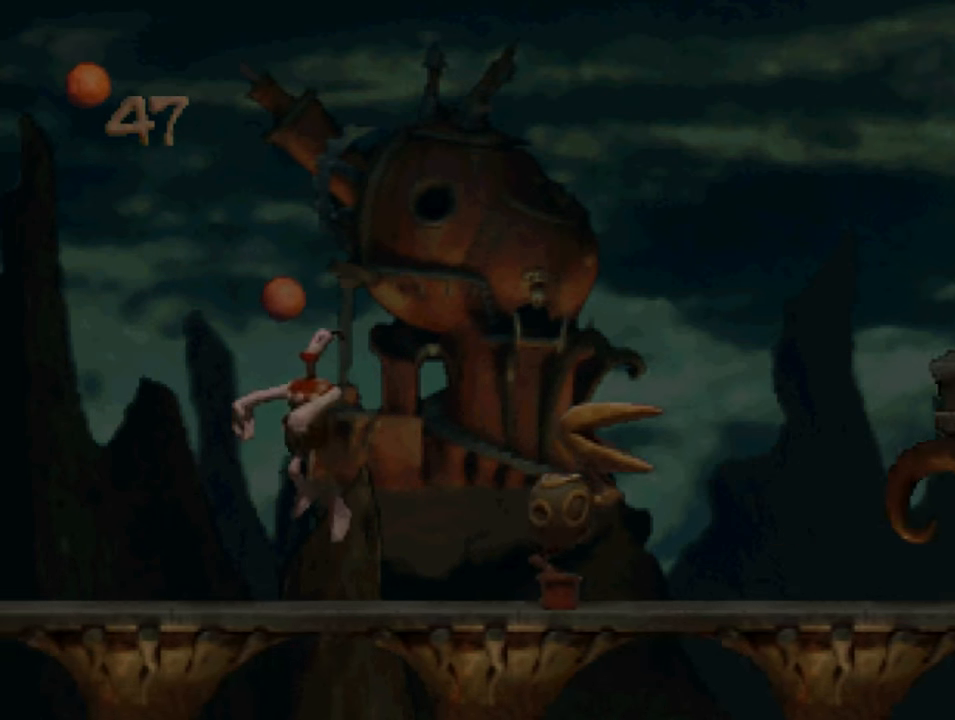
{"buttons": ["SQUARE", "DPAD_RIGHT"], "left_stick": "center", "right_stick": "center", "events": [[50, "DPAD_RIGHT", "down"], [150, "CROSS", "up"]]}
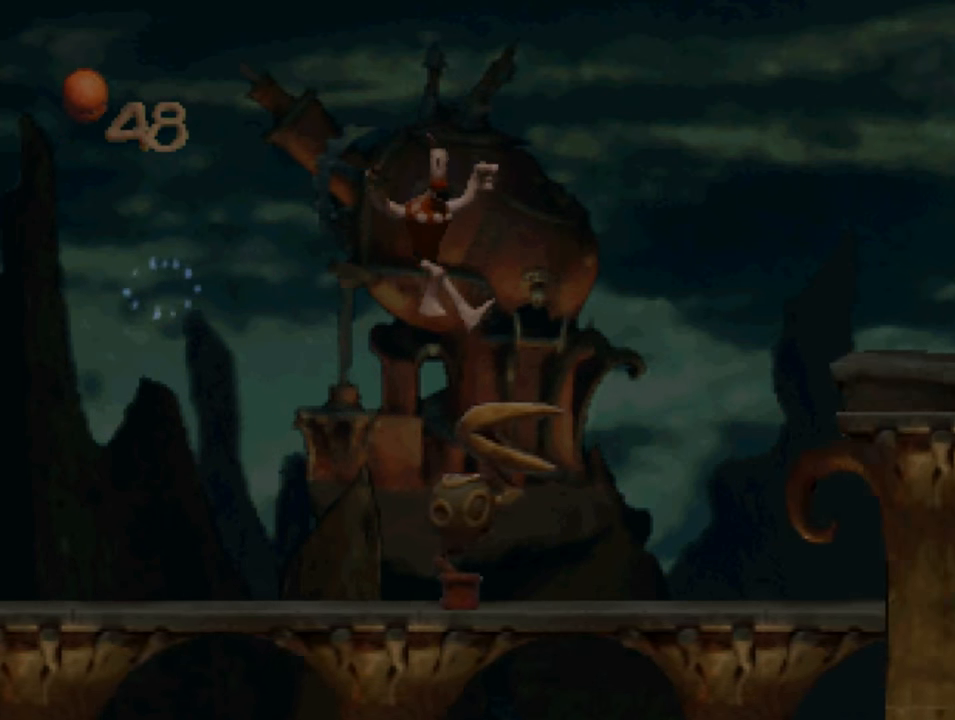
{"buttons": ["CROSS", "SQUARE", "DPAD_RIGHT"], "left_stick": "center", "right_stick": "center", "events": [[250, "CROSS", "down"]]}
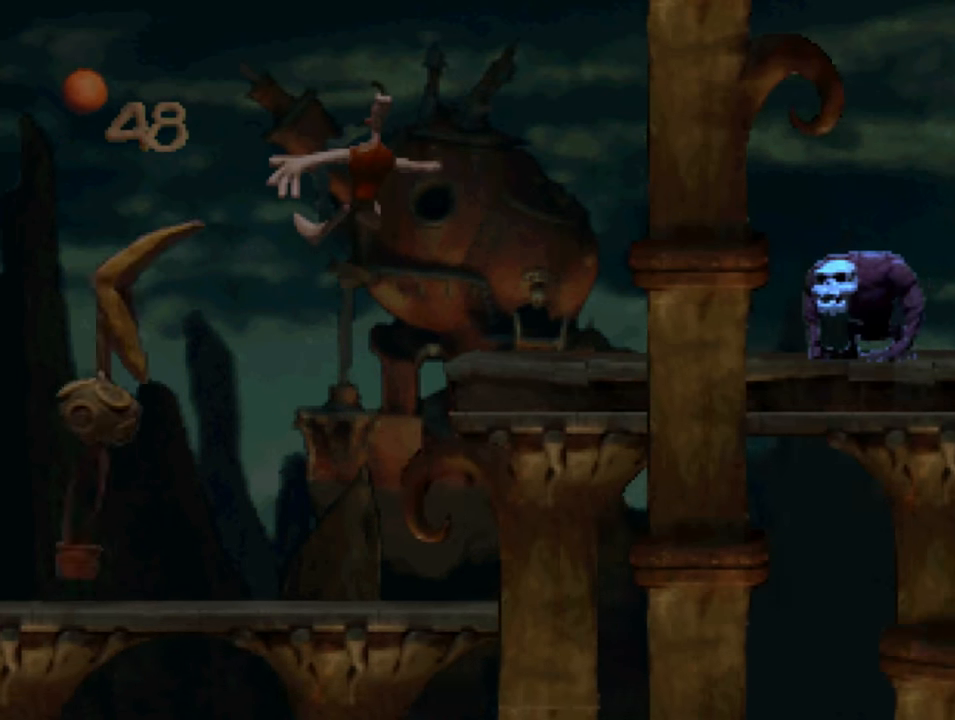
{"buttons": ["CROSS", "SQUARE", "DPAD_RIGHT"], "left_stick": "center", "right_stick": "center", "events": [[150, "DPAD_RIGHT", "up"], [183, "CROSS", "up"], [383, "CROSS", "down"], [383, "DPAD_RIGHT", "down"]]}
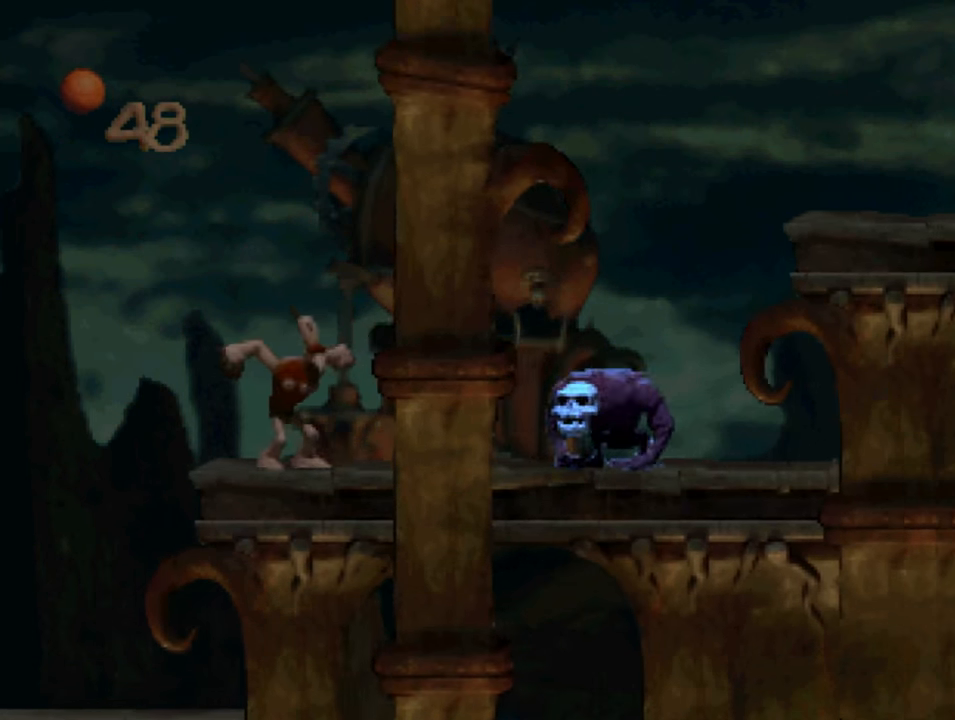
{"buttons": ["SQUARE", "DPAD_LEFT"], "left_stick": "center", "right_stick": "center", "events": [[83, "CROSS", "up"], [283, "DPAD_RIGHT", "up"], [417, "DPAD_LEFT", "down"]]}
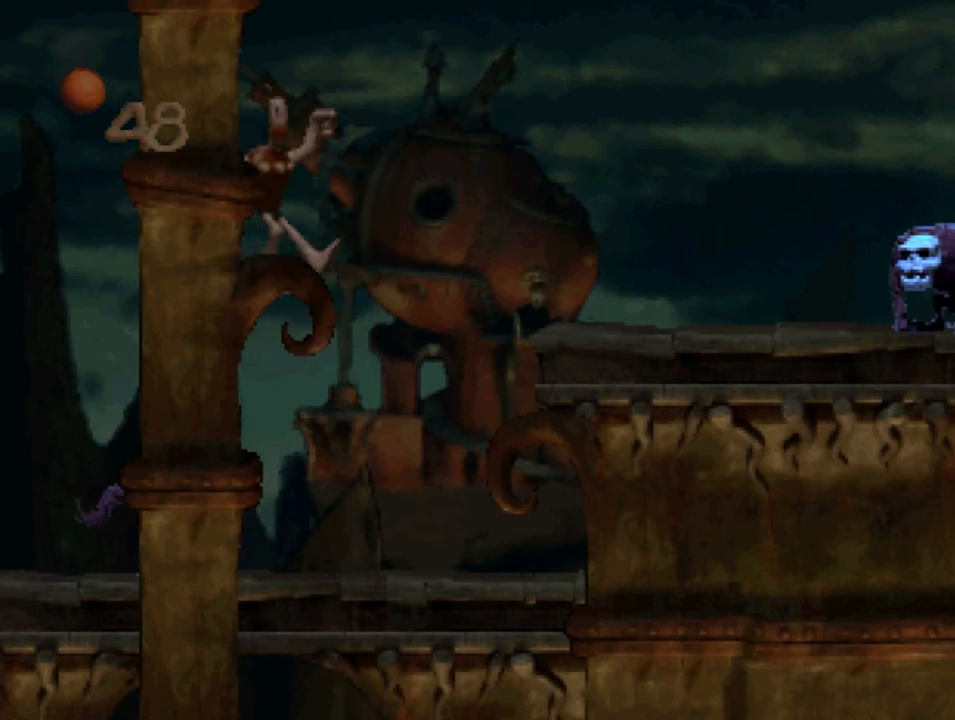
{"buttons": ["SQUARE", "DPAD_RIGHT"], "left_stick": "center", "right_stick": "center", "events": [[150, "DPAD_LEFT", "up"], [217, "DPAD_LEFT", "down"], [317, "DPAD_LEFT", "up"], [483, "DPAD_RIGHT", "down"]]}
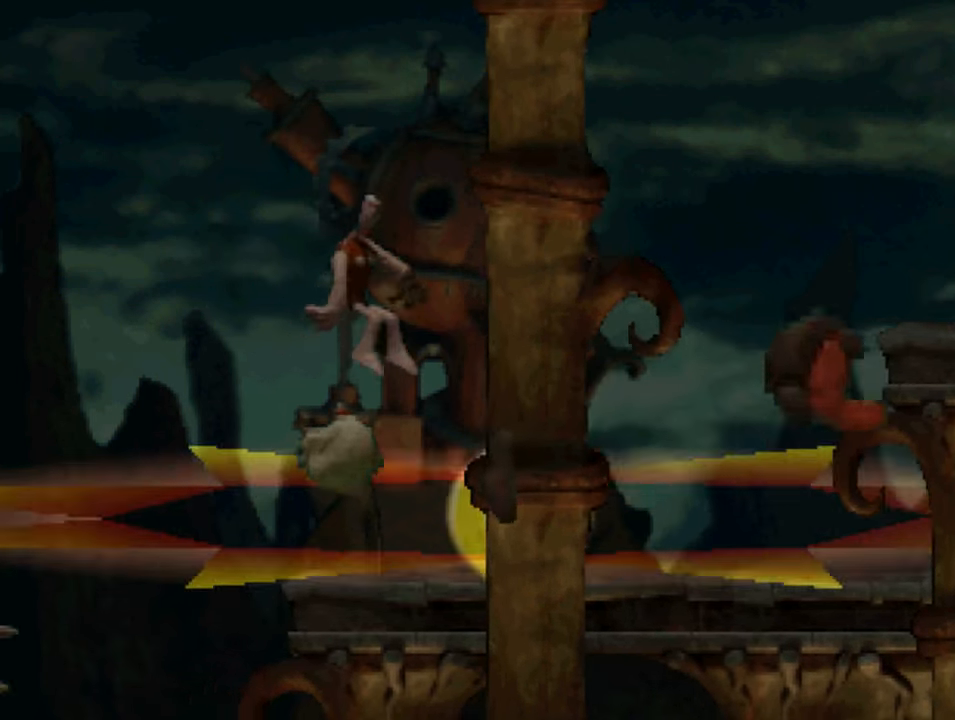
{"buttons": ["SQUARE"], "left_stick": "center", "right_stick": "center", "events": [[484, "DPAD_RIGHT", "up"]]}
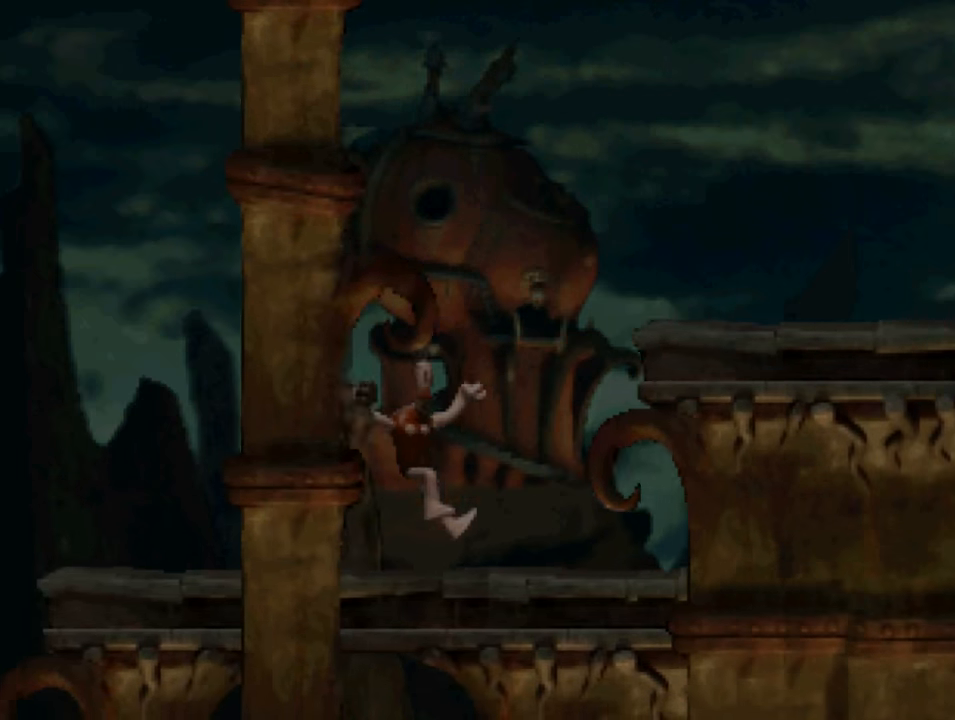
{"buttons": ["SQUARE", "DPAD_RIGHT"], "left_stick": "center", "right_stick": "center", "events": [[117, "CROSS", "down"], [184, "DPAD_RIGHT", "down"], [417, "CROSS", "up"]]}